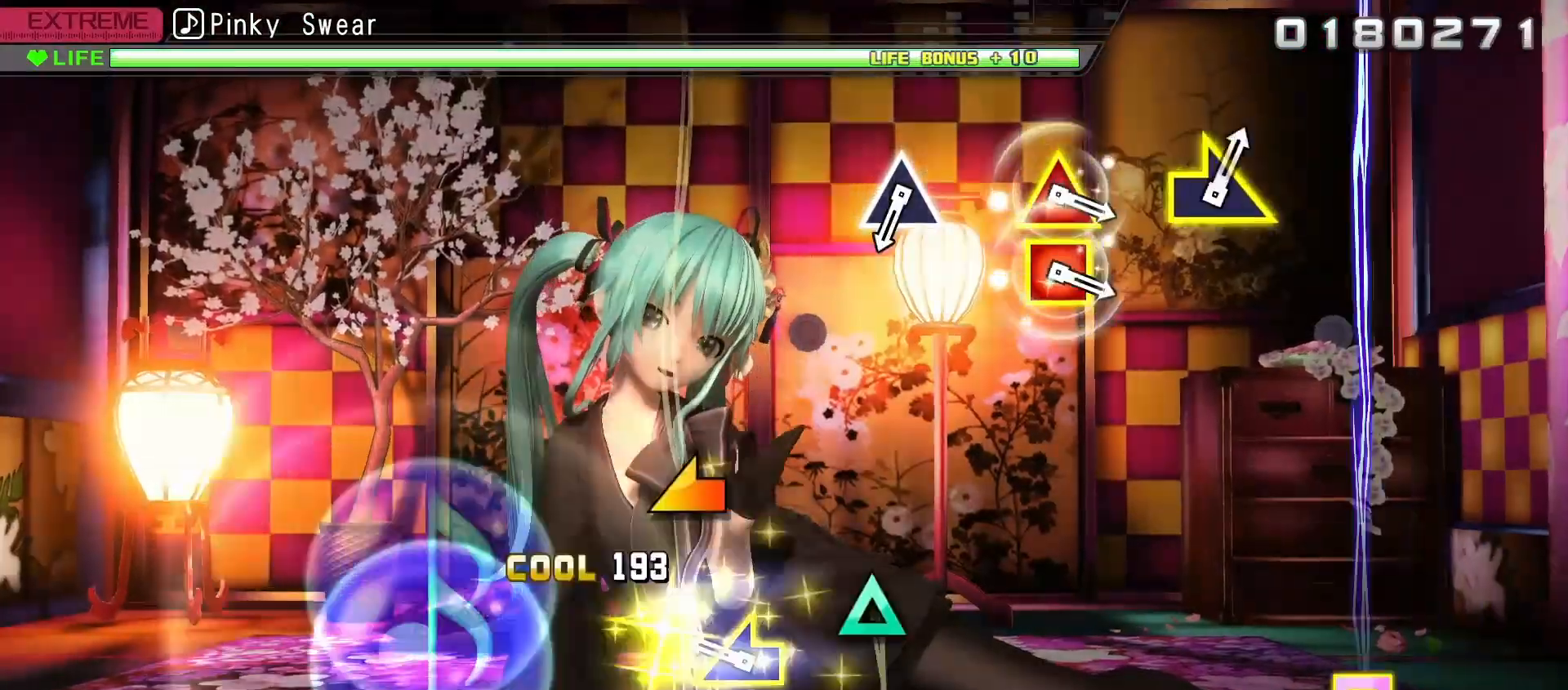
Gameplay with a controller (Xbox layout); each line is a JSON object with the inputs held at the frame after it. "events" lists button and stick changes between this image and that frame as [ms after this image, input, new state], when the widget could be followed in between.
{"buttons": [], "left_stick": "center", "right_stick": "center"}
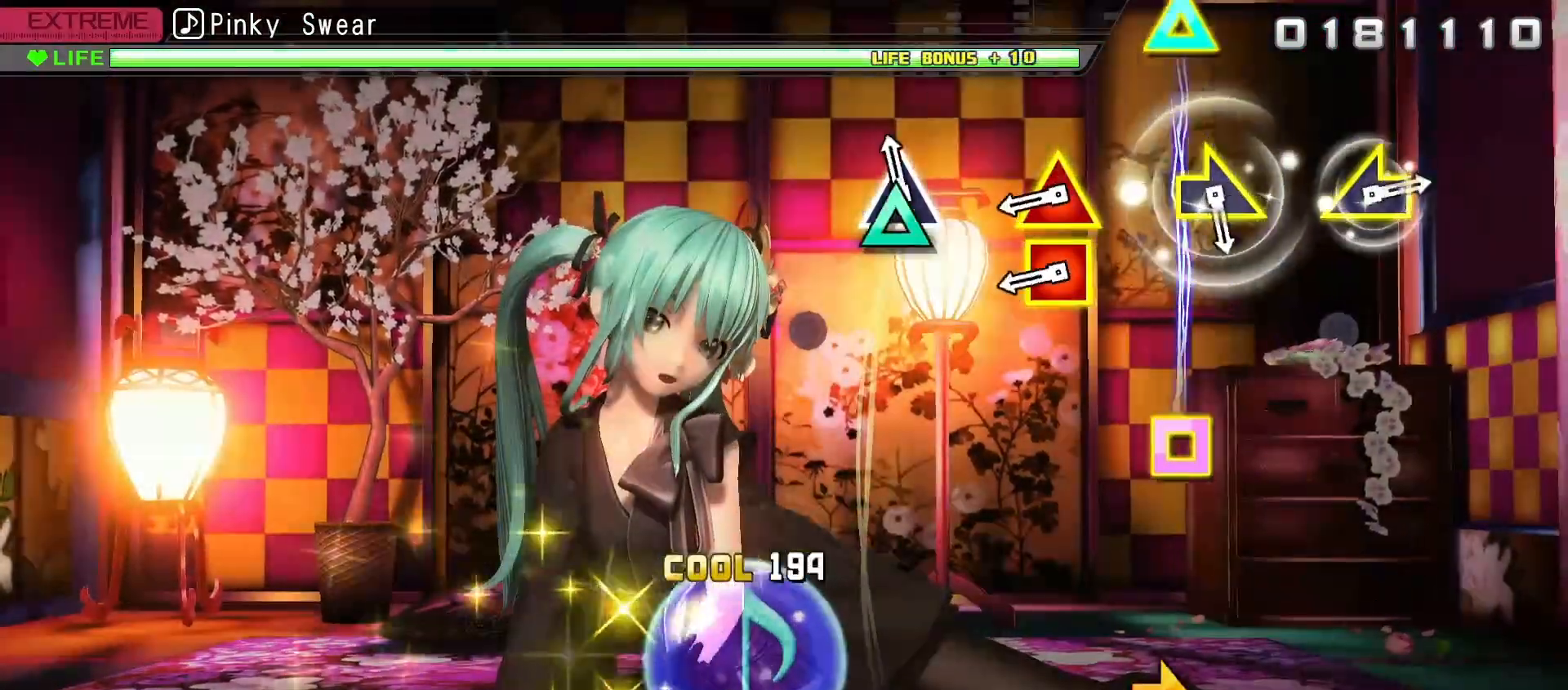
{"buttons": [], "left_stick": "center", "right_stick": "center", "events": [[33, "Y", "down"], [117, "Y", "up"], [350, "DPAD_LEFT", "down"], [350, "Y", "down"], [433, "DPAD_LEFT", "up"], [433, "Y", "up"]]}
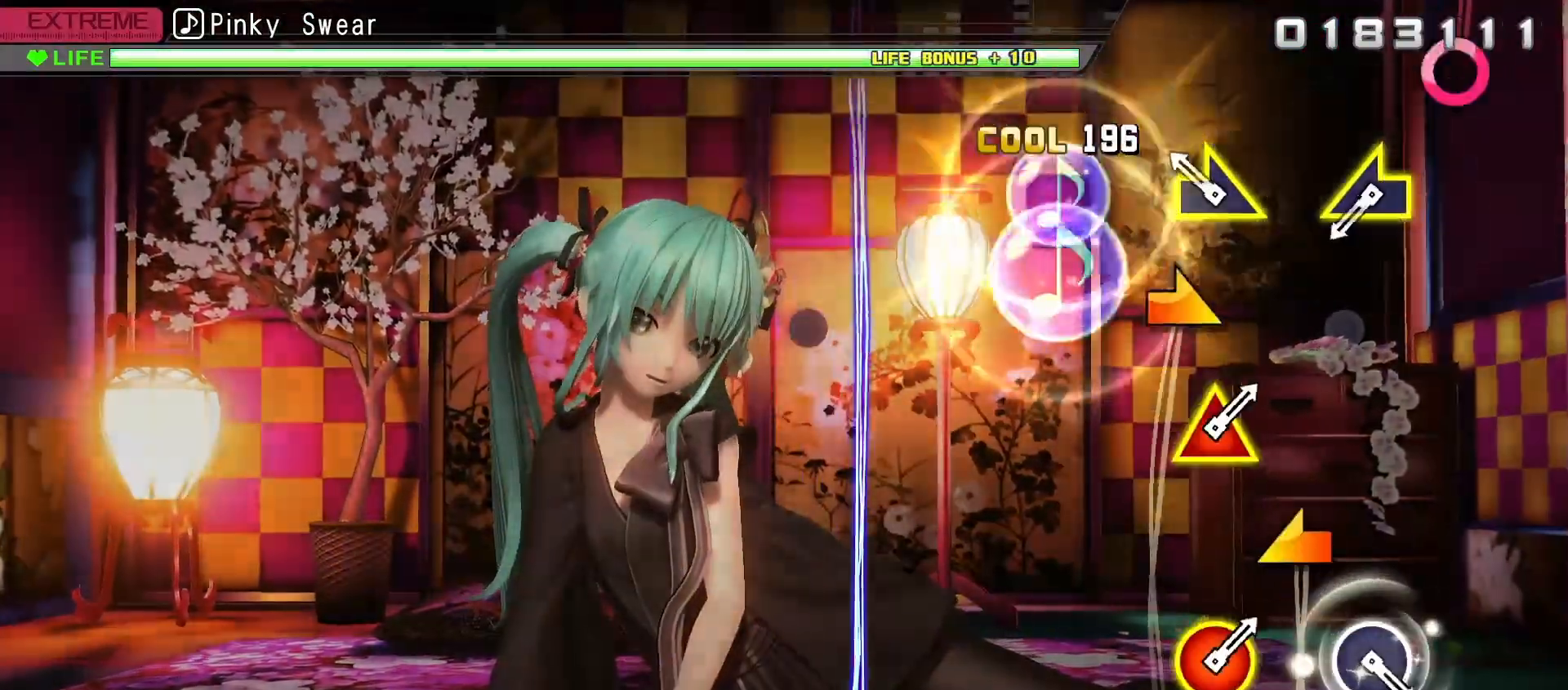
{"buttons": [], "left_stick": "center", "right_stick": "left", "events": [[133, "right_stick", "right"], [233, "right_stick", "center"], [450, "right_stick", "left"]]}
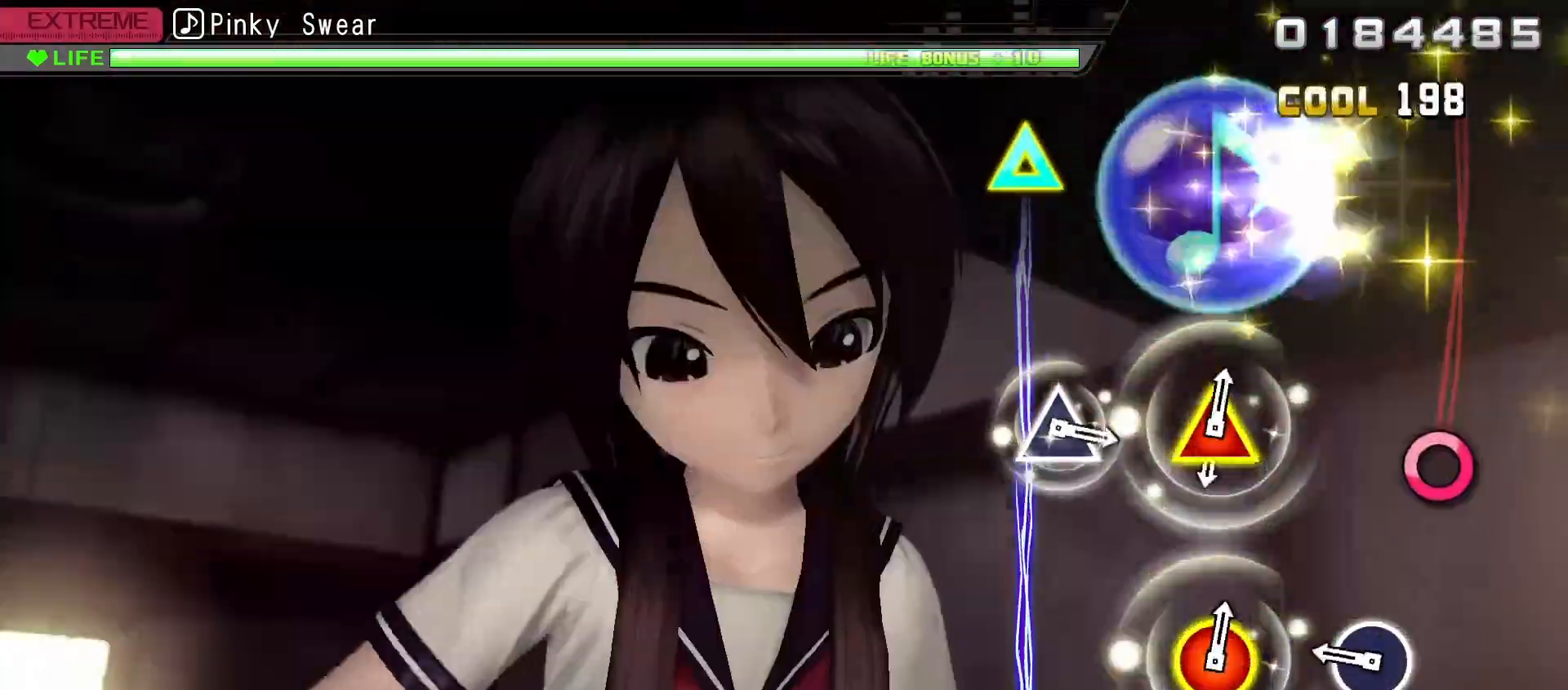
{"buttons": [], "left_stick": "center", "right_stick": "center", "events": [[67, "right_stick", "center"], [283, "B", "down"], [350, "B", "up"]]}
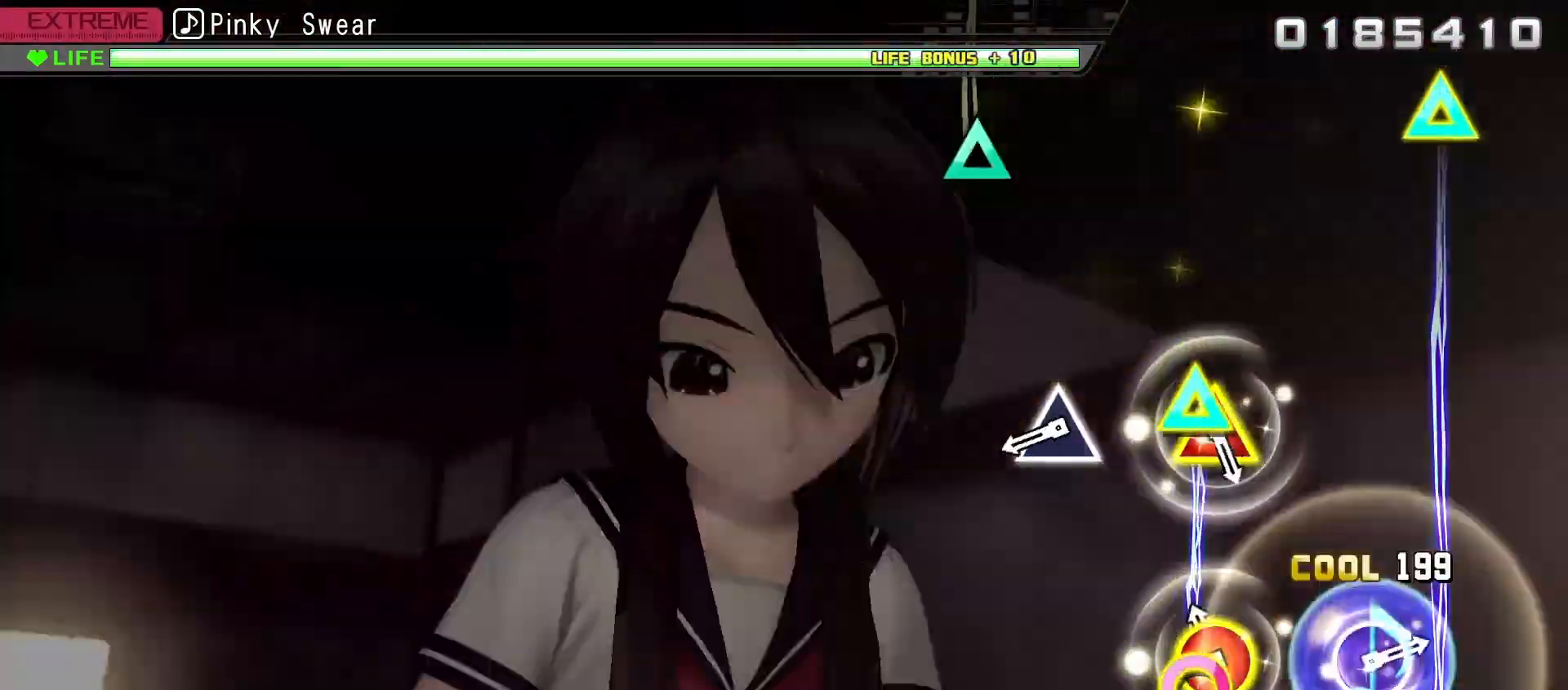
{"buttons": [], "left_stick": "center", "right_stick": "center", "events": [[83, "B", "down"], [83, "DPAD_UP", "down"], [167, "DPAD_UP", "up"], [183, "B", "up"], [383, "Y", "down"], [483, "Y", "up"]]}
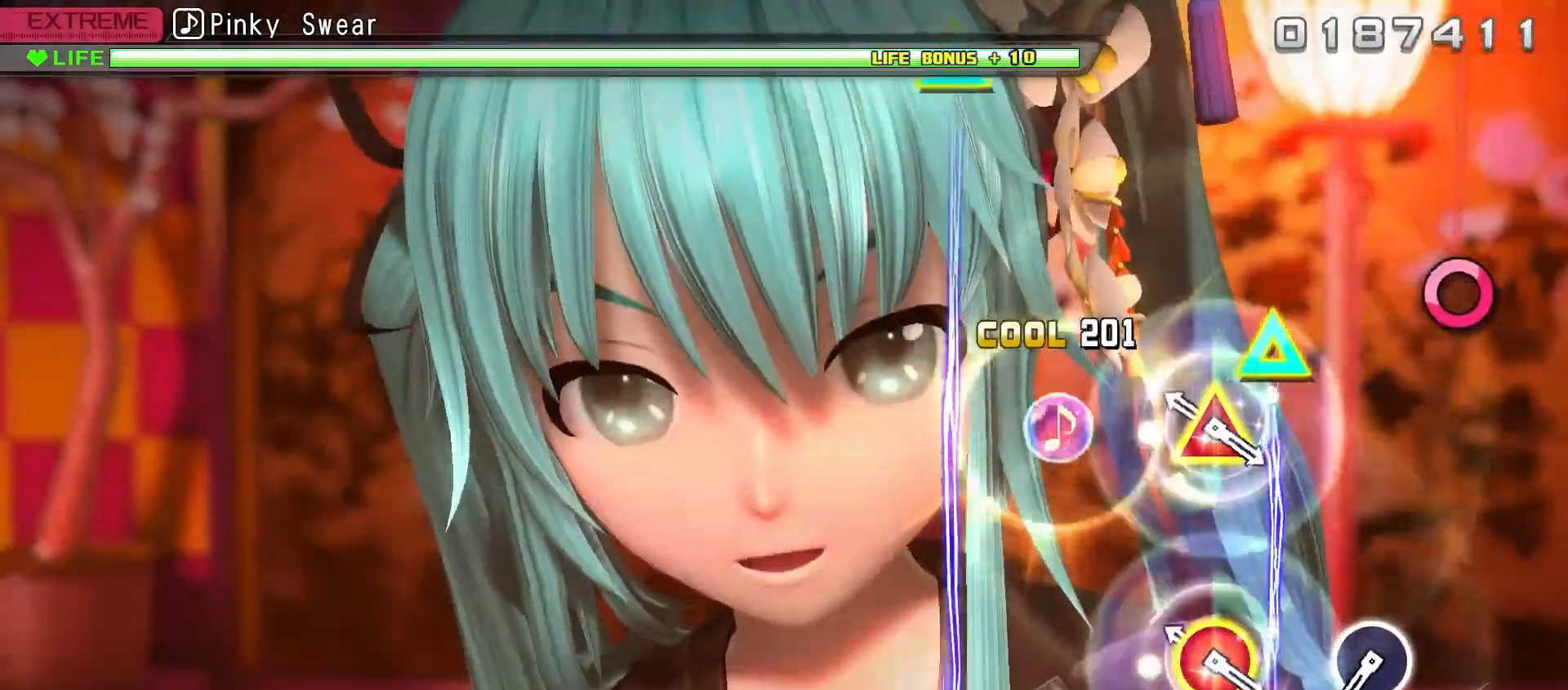
{"buttons": ["B"], "left_stick": "center", "right_stick": "center", "events": [[183, "B", "down"], [183, "DPAD_UP", "down"], [267, "DPAD_UP", "up"], [283, "B", "up"], [500, "B", "down"]]}
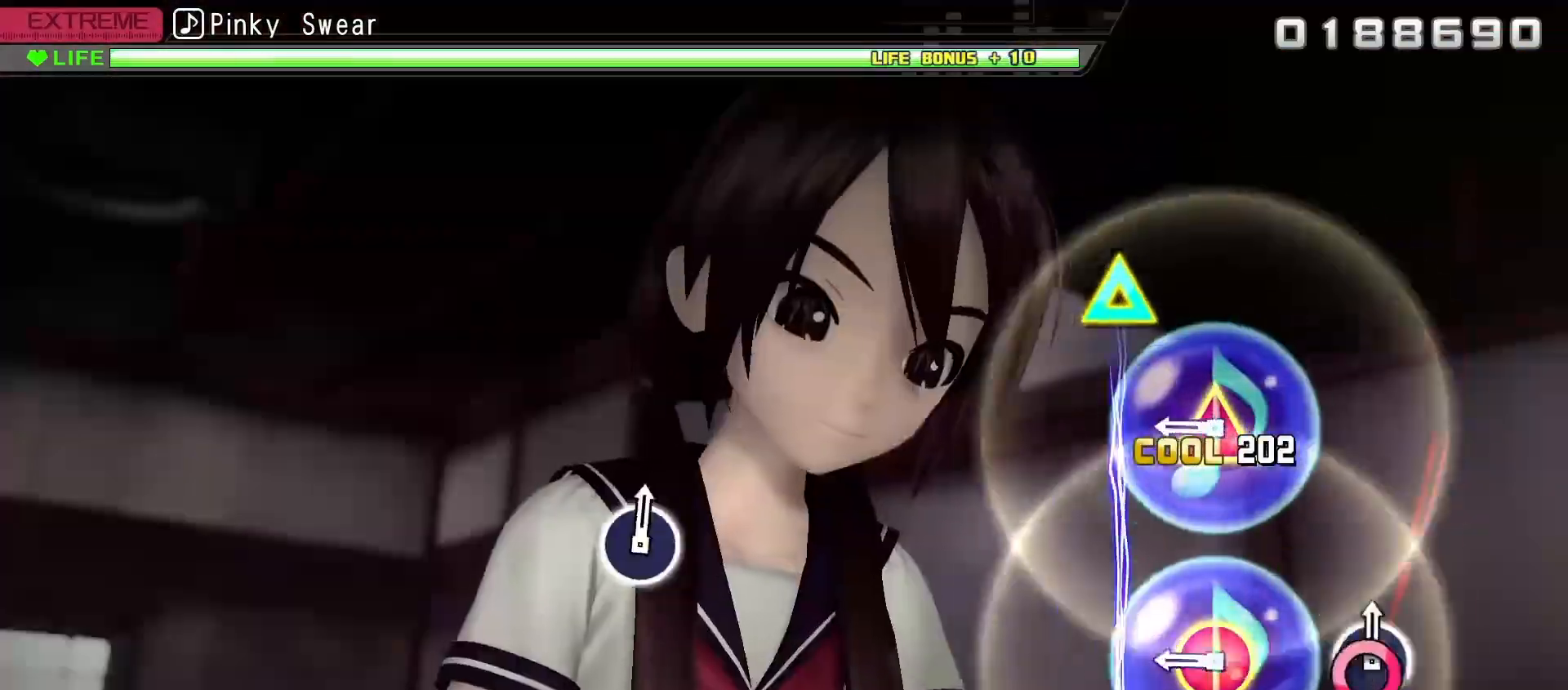
{"buttons": [], "left_stick": "center", "right_stick": "center", "events": [[100, "B", "up"], [317, "B", "down"], [317, "DPAD_UP", "down"], [367, "DPAD_UP", "up"], [400, "B", "up"]]}
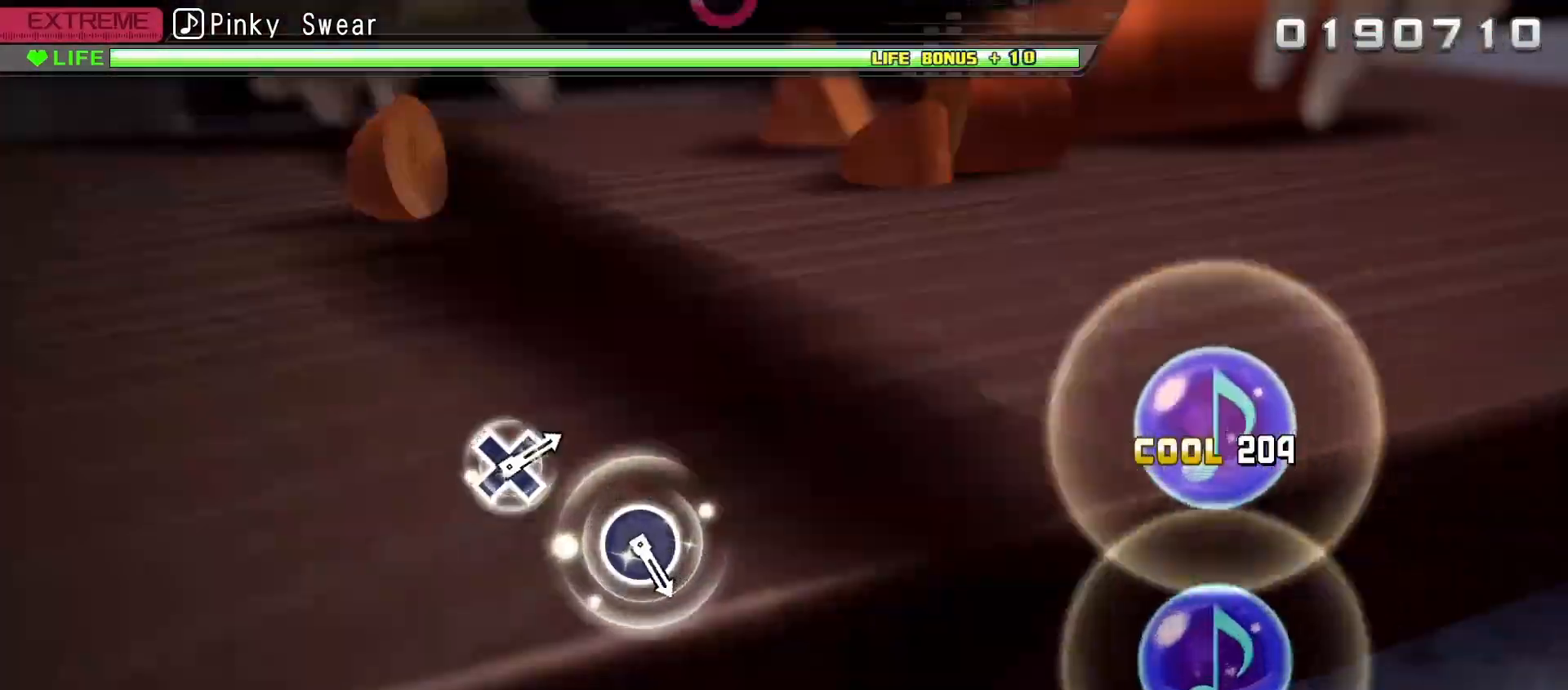
{"buttons": [], "left_stick": "center", "right_stick": "center", "events": []}
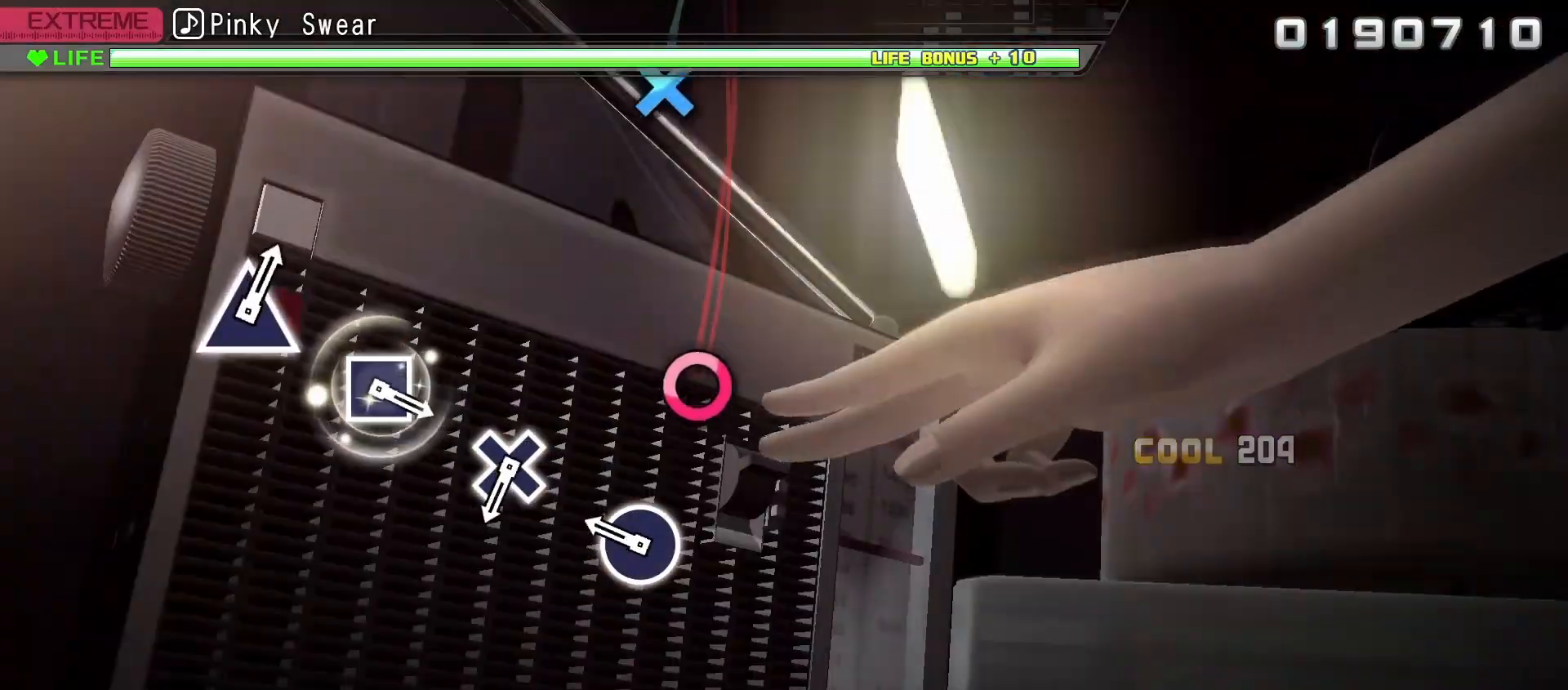
{"buttons": ["DPAD_DOWN"], "left_stick": "center", "right_stick": "center", "events": [[233, "B", "down"], [333, "B", "up"], [500, "DPAD_DOWN", "down"]]}
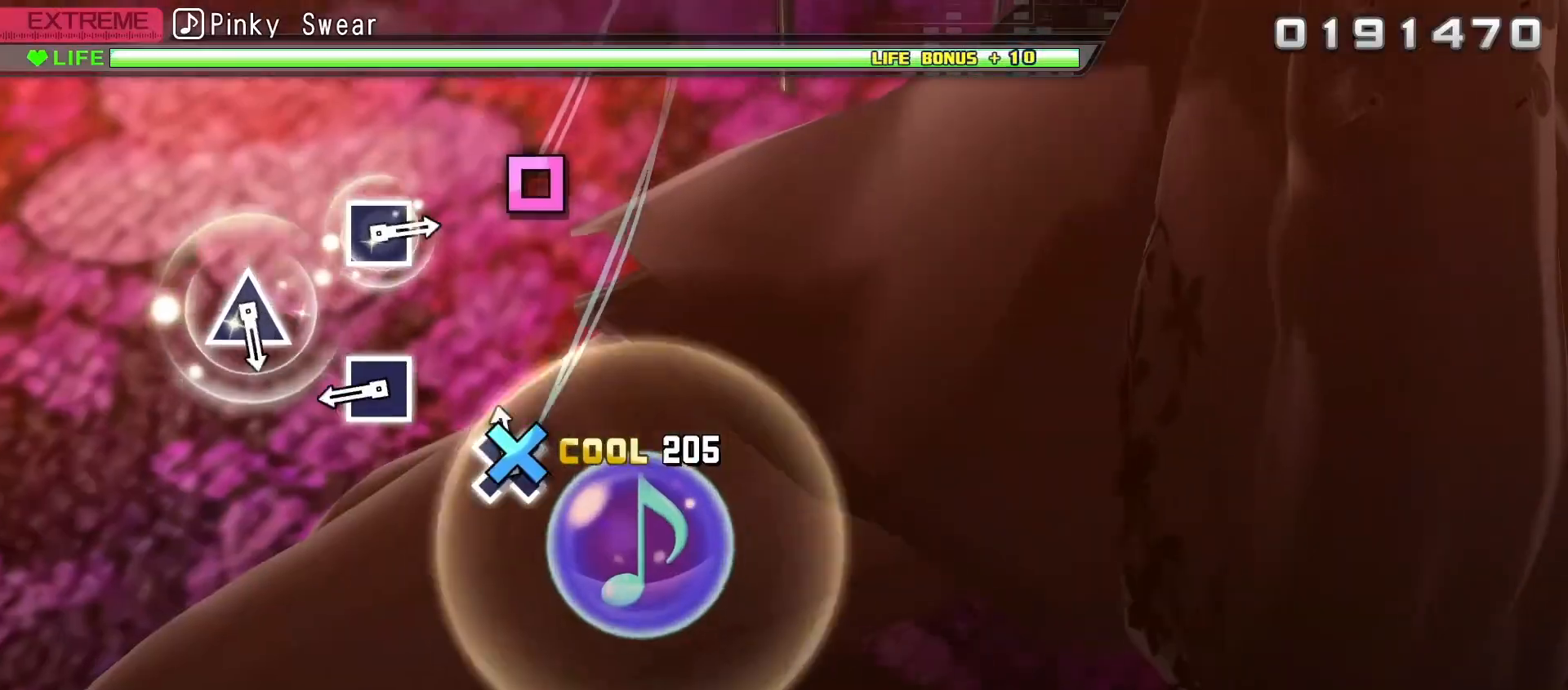
{"buttons": [], "left_stick": "center", "right_stick": "center", "events": [[83, "DPAD_DOWN", "up"], [333, "X", "down"], [450, "X", "up"]]}
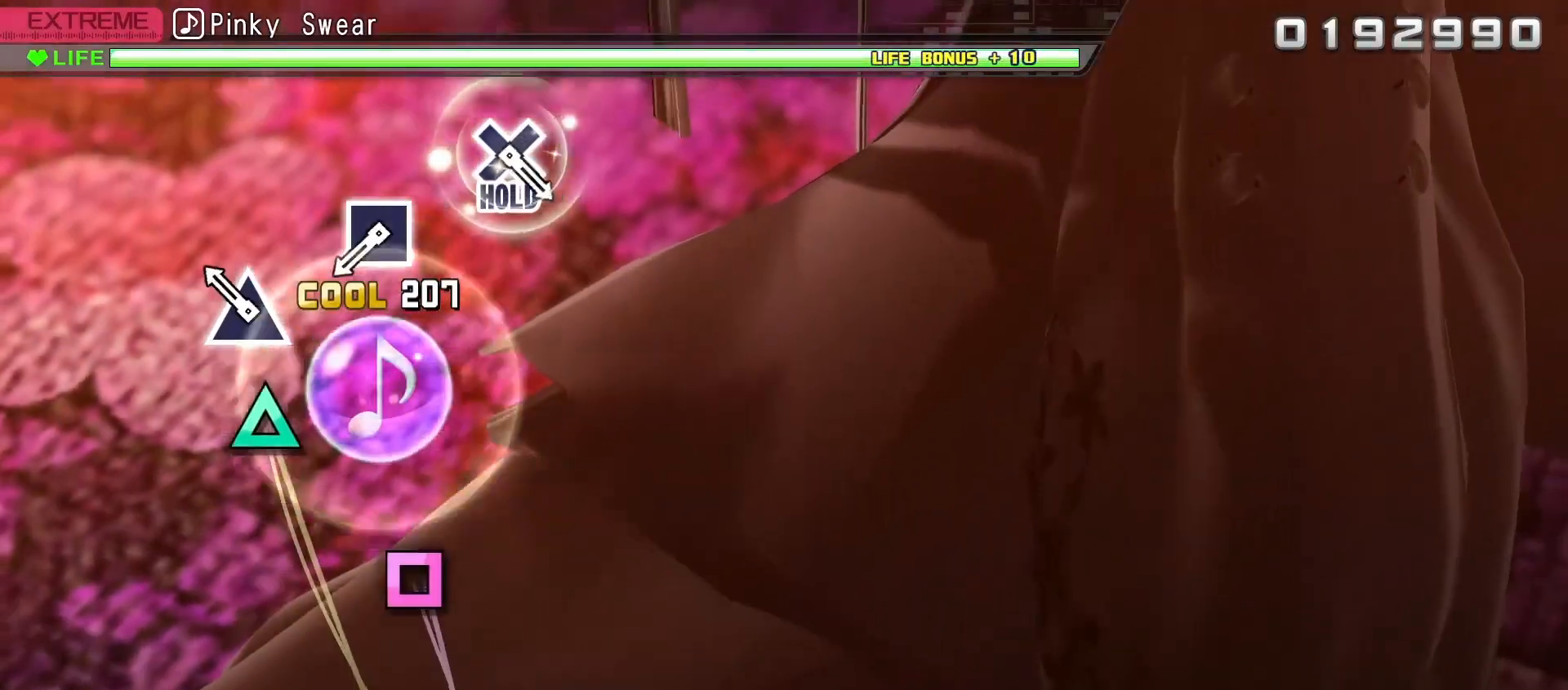
{"buttons": ["X"], "left_stick": "center", "right_stick": "center", "events": [[150, "Y", "down"], [250, "Y", "up"], [450, "X", "down"]]}
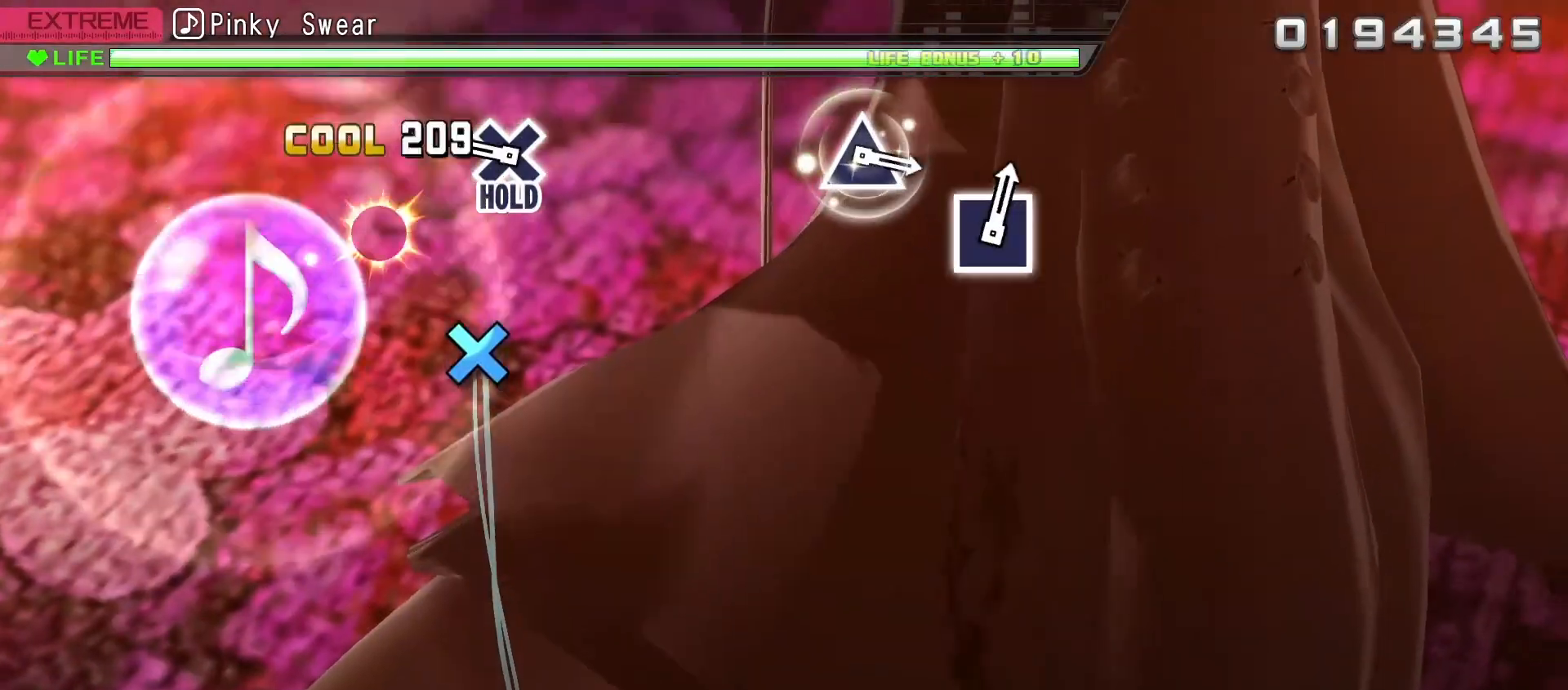
{"buttons": ["A"], "left_stick": "center", "right_stick": "center", "events": [[50, "X", "up"], [250, "A", "down"]]}
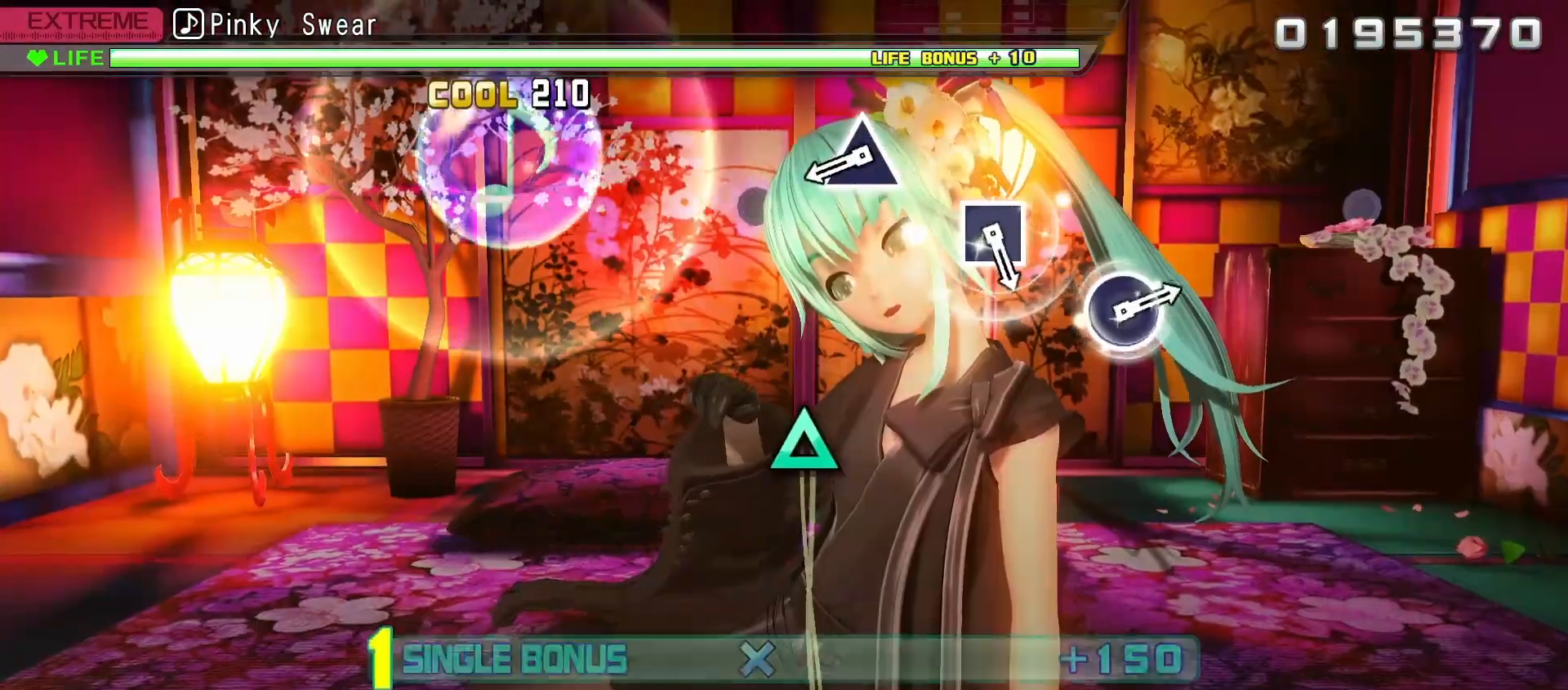
{"buttons": ["R2"], "left_stick": "center", "right_stick": "center", "events": [[33, "R2", "down"], [83, "A", "up"], [367, "Y", "down"], [483, "Y", "up"]]}
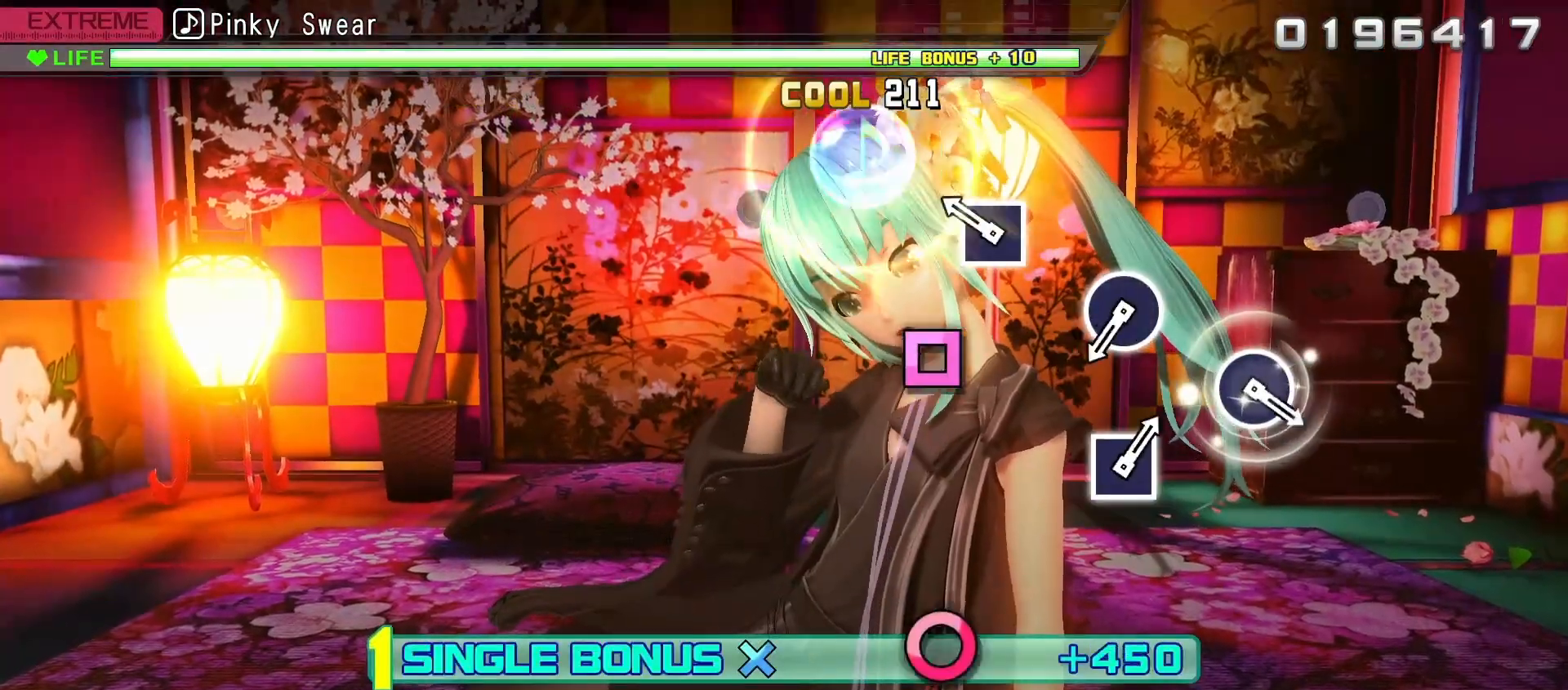
{"buttons": ["B", "R2"], "left_stick": "center", "right_stick": "center", "events": [[167, "X", "down"], [300, "X", "up"], [483, "B", "down"]]}
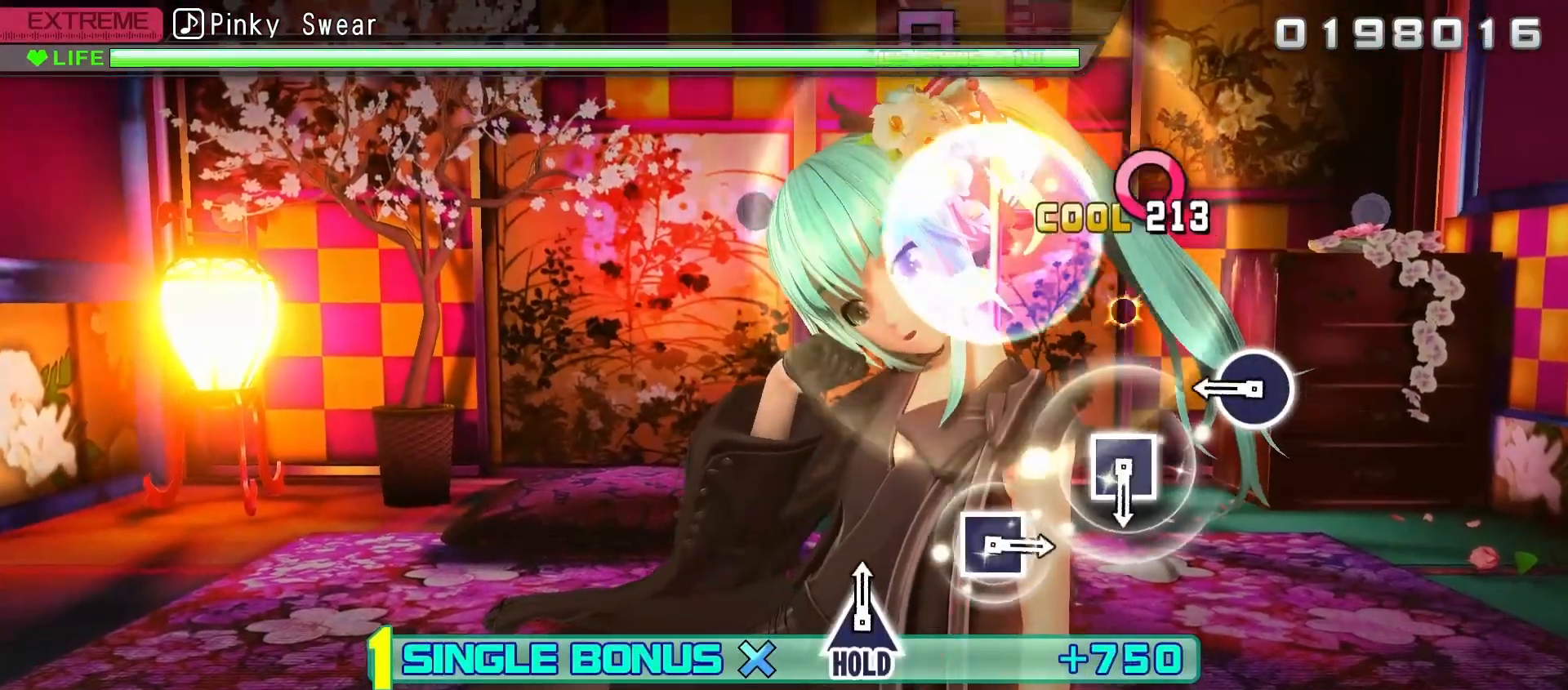
{"buttons": ["R2"], "left_stick": "center", "right_stick": "center", "events": [[100, "B", "up"], [283, "B", "down"], [400, "B", "up"]]}
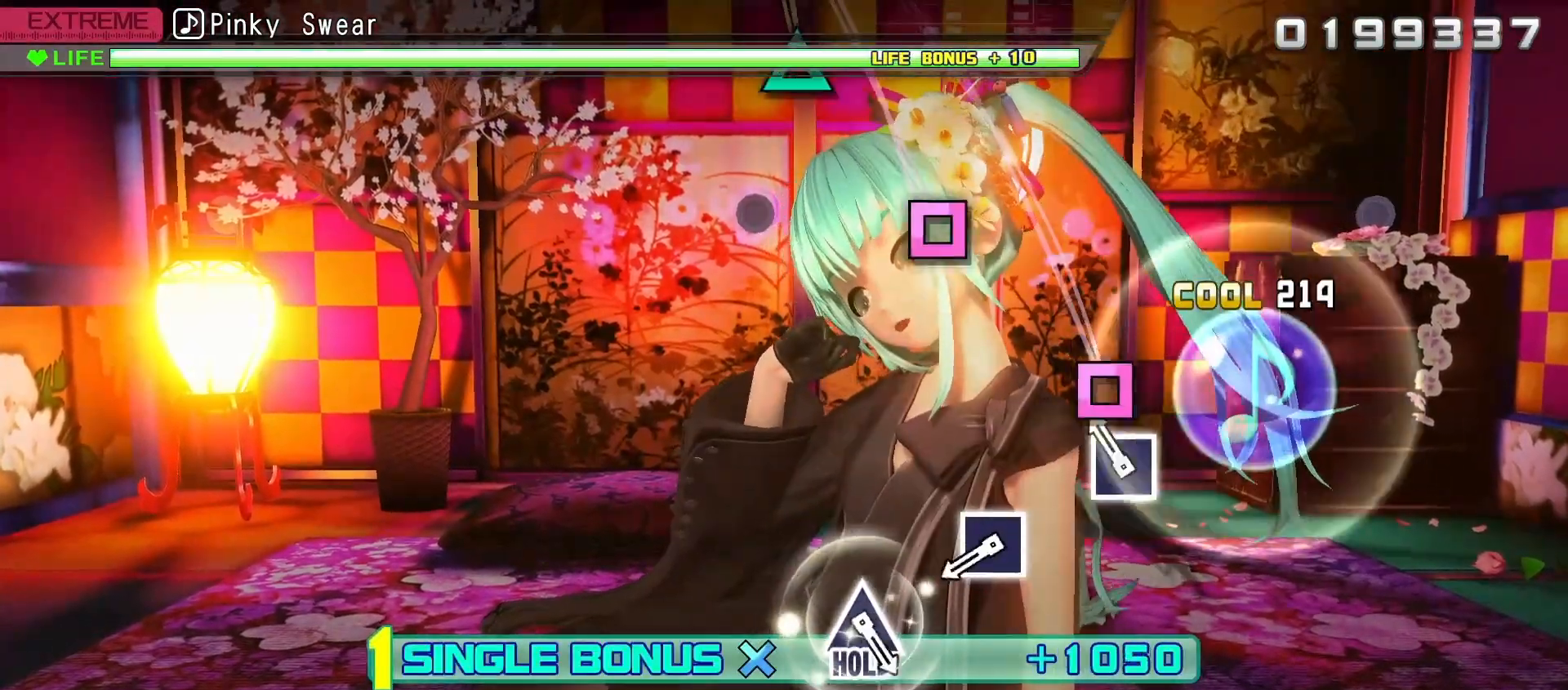
{"buttons": ["X", "R2"], "left_stick": "center", "right_stick": "center", "events": [[100, "X", "down"], [200, "X", "up"], [400, "X", "down"]]}
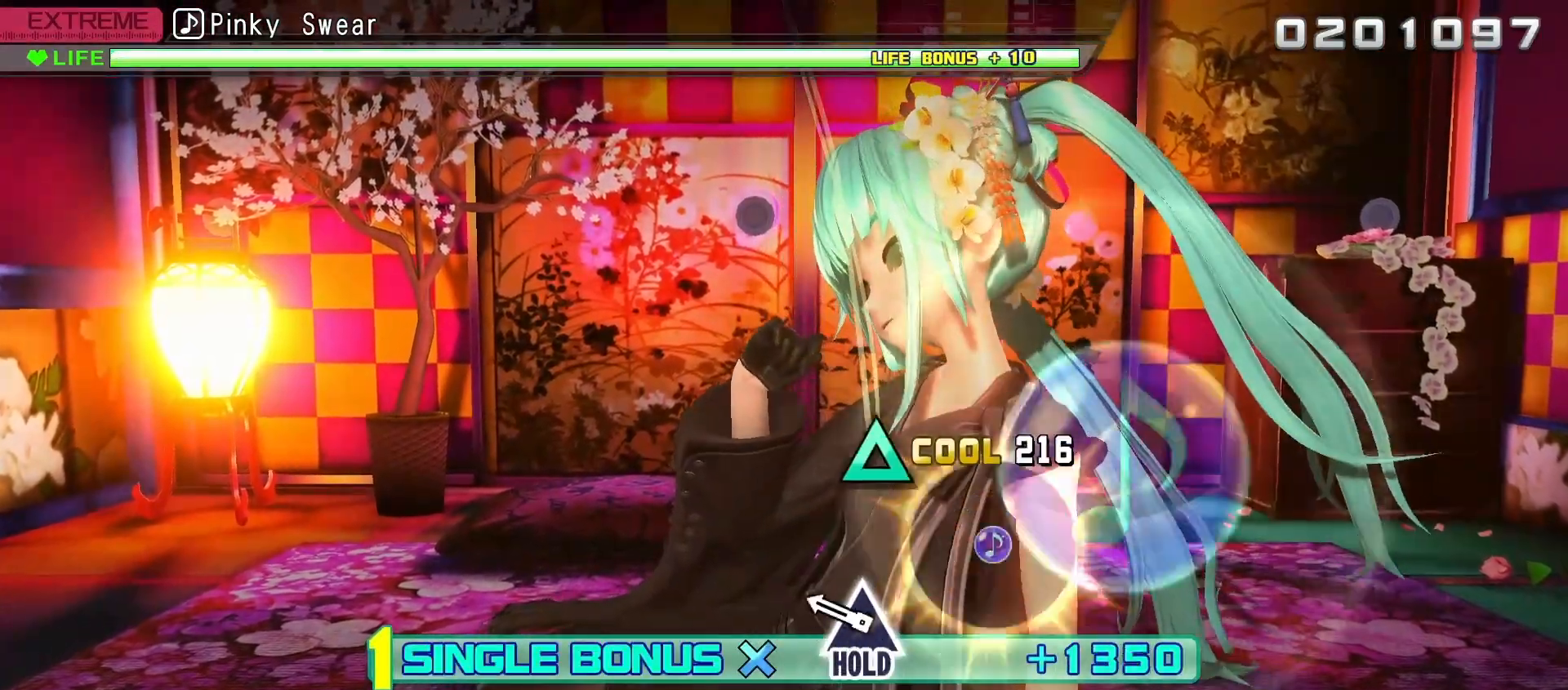
{"buttons": ["Y", "R2"], "left_stick": "center", "right_stick": "center", "events": [[17, "X", "up"], [200, "Y", "down"]]}
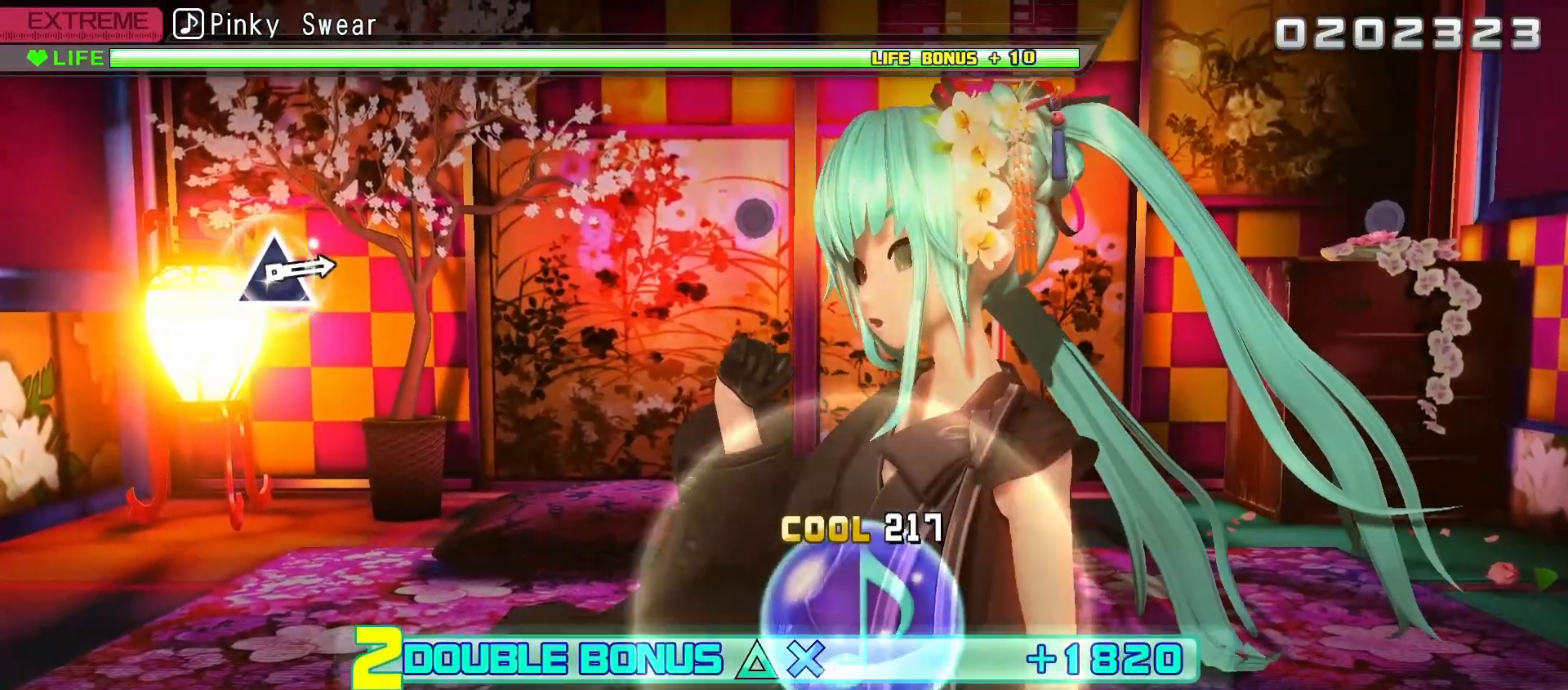
{"buttons": ["L2"], "left_stick": "center", "right_stick": "center", "events": [[33, "L2", "down"], [317, "Y", "up"], [350, "R2", "up"]]}
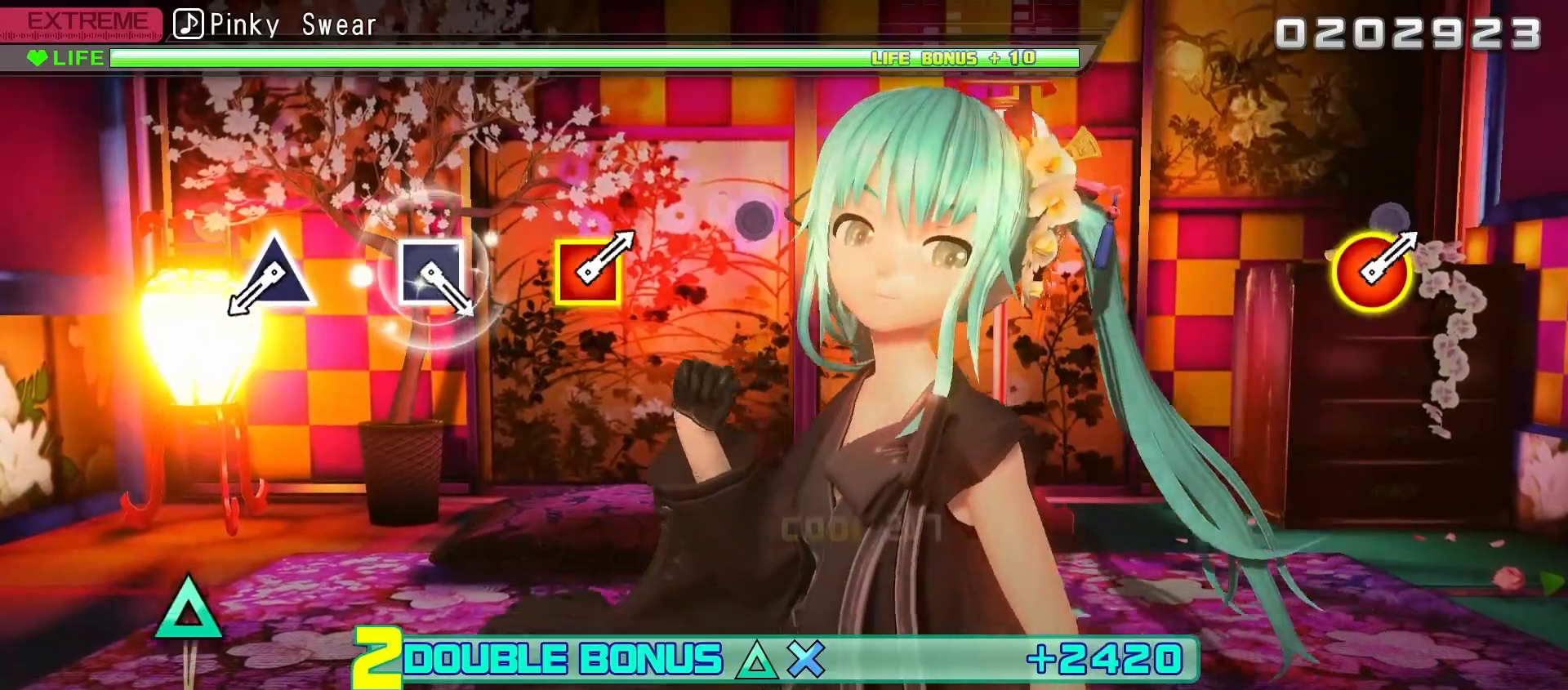
{"buttons": ["Y", "L2"], "left_stick": "center", "right_stick": "center", "events": [[433, "Y", "down"]]}
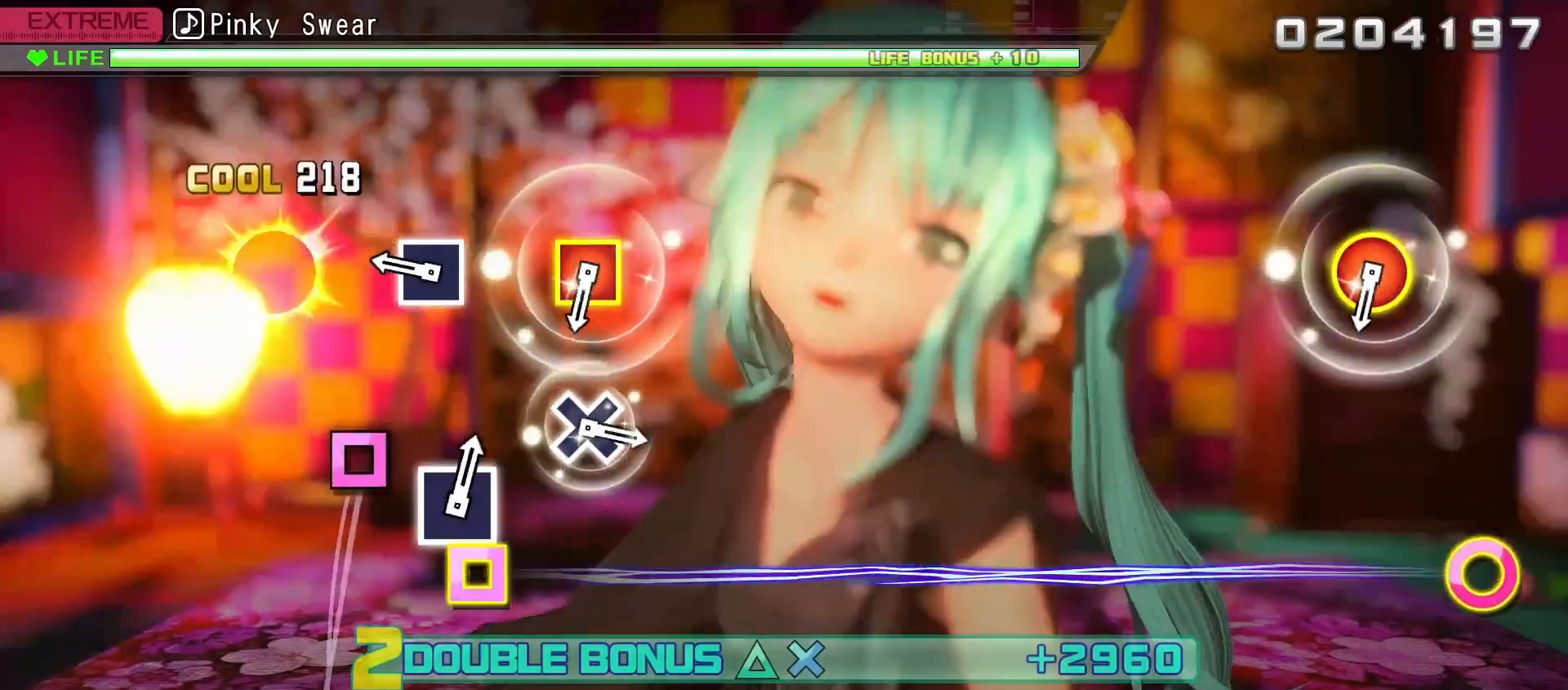
{"buttons": [], "left_stick": "center", "right_stick": "center", "events": [[50, "Y", "up"], [250, "X", "down"], [367, "X", "up"], [383, "L2", "up"]]}
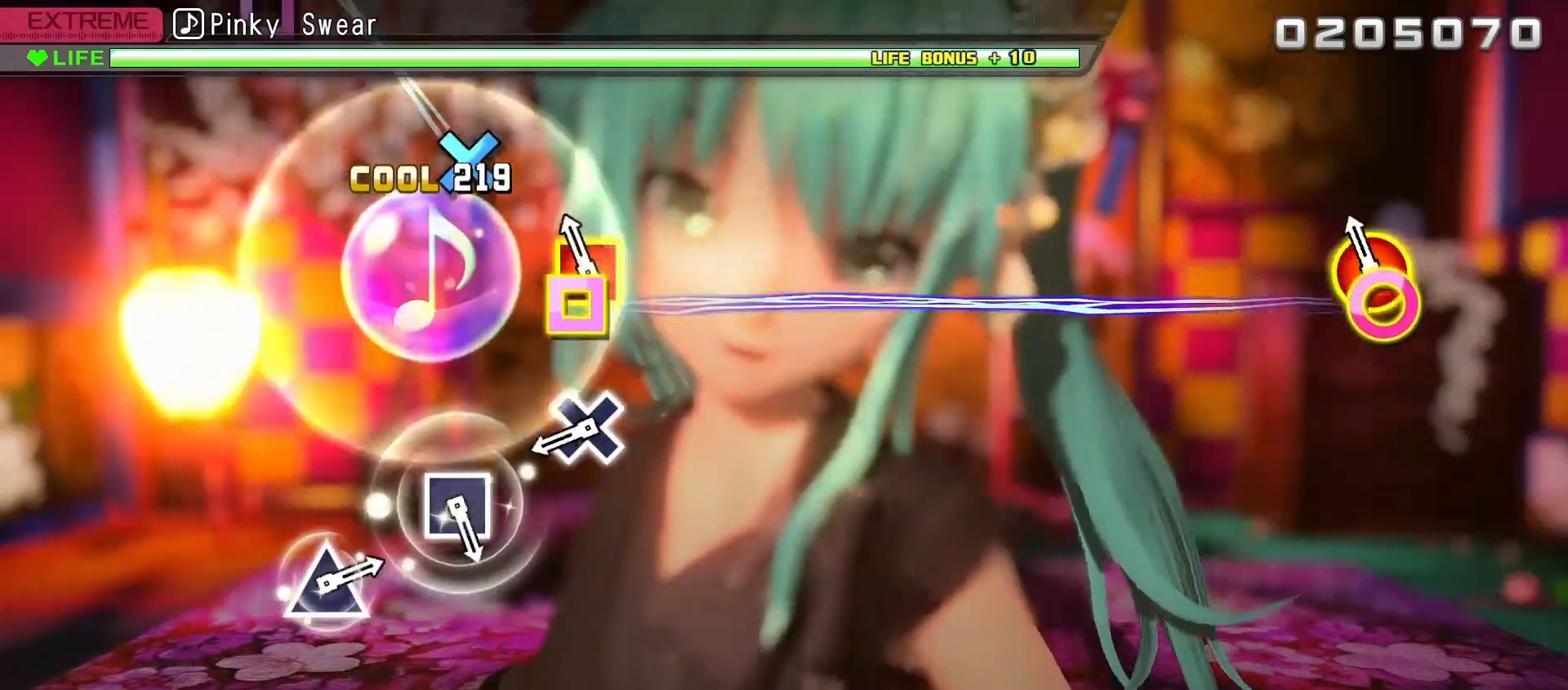
{"buttons": [], "left_stick": "center", "right_stick": "center", "events": [[50, "B", "down"], [50, "DPAD_LEFT", "down"], [133, "DPAD_LEFT", "up"], [150, "B", "up"], [367, "A", "down"], [450, "A", "up"]]}
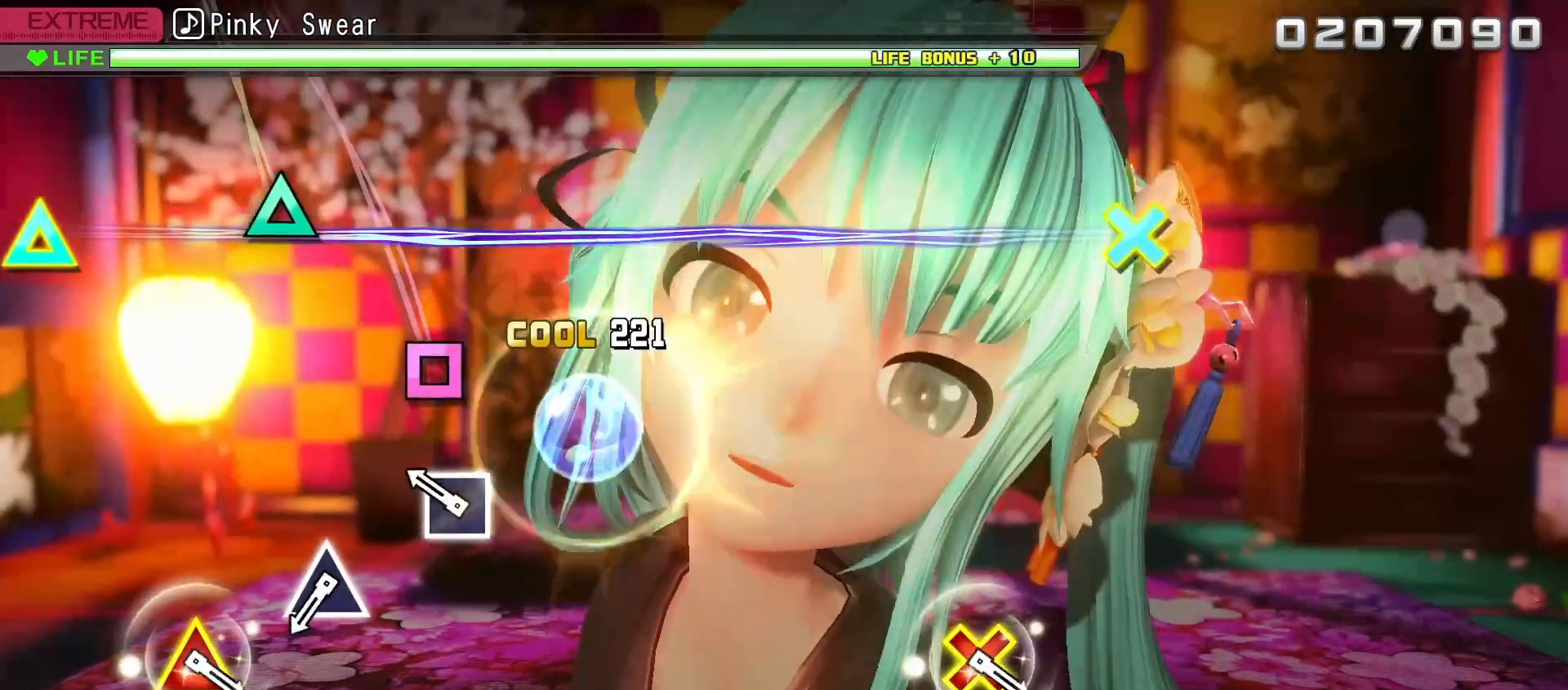
{"buttons": ["Y"], "left_stick": "center", "right_stick": "center", "events": [[167, "X", "down"], [283, "X", "up"], [500, "Y", "down"]]}
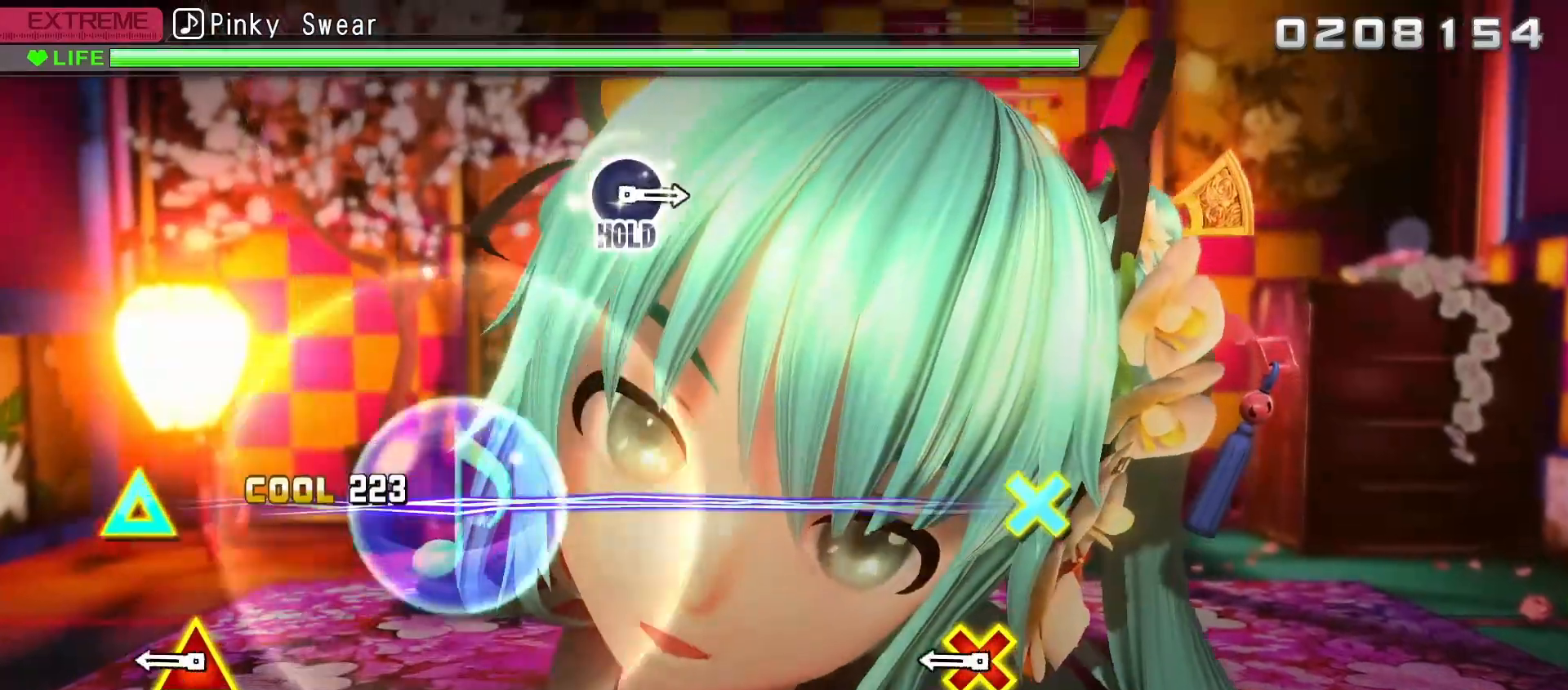
{"buttons": [], "left_stick": "center", "right_stick": "center", "events": [[83, "Y", "up"], [283, "DPAD_DOWN", "down"], [300, "Y", "down"], [400, "DPAD_DOWN", "up"], [400, "Y", "up"]]}
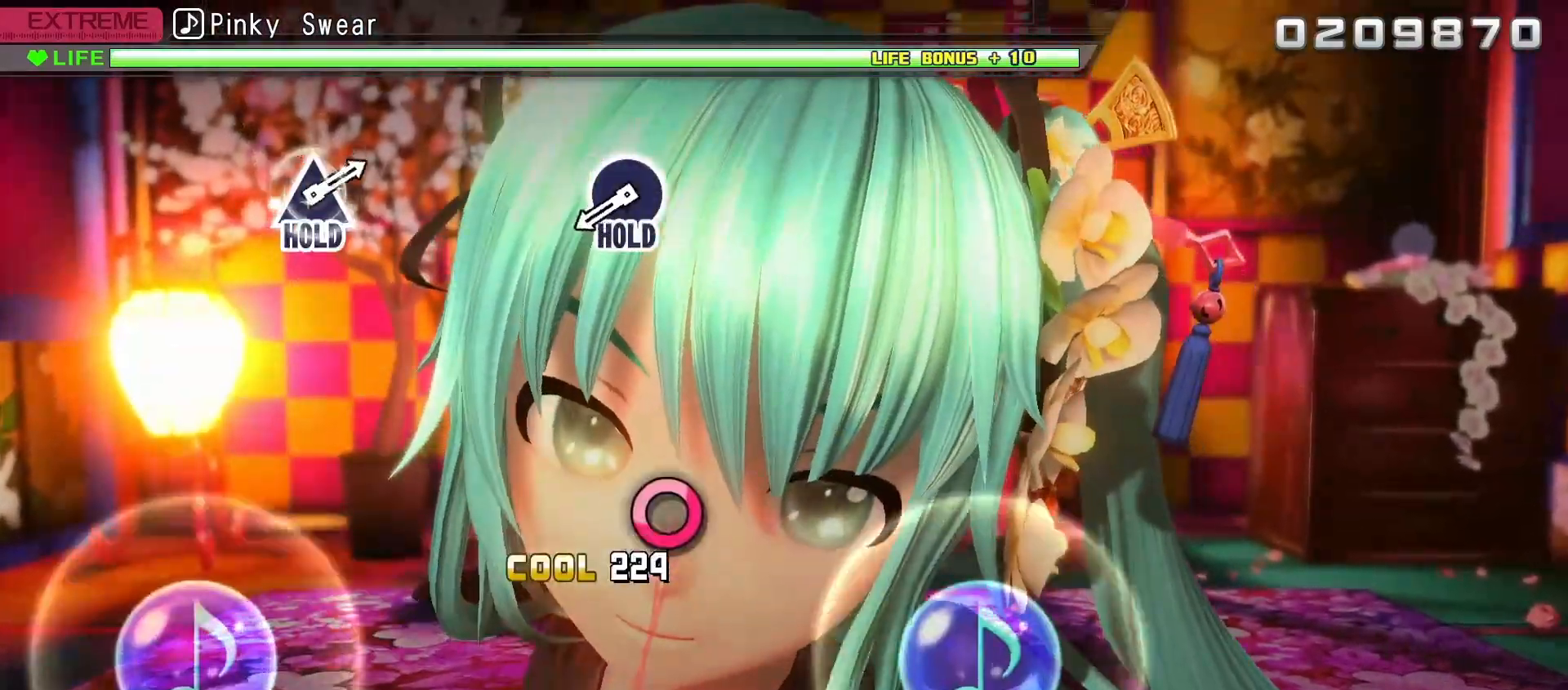
{"buttons": ["B"], "left_stick": "center", "right_stick": "center", "events": [[400, "B", "down"]]}
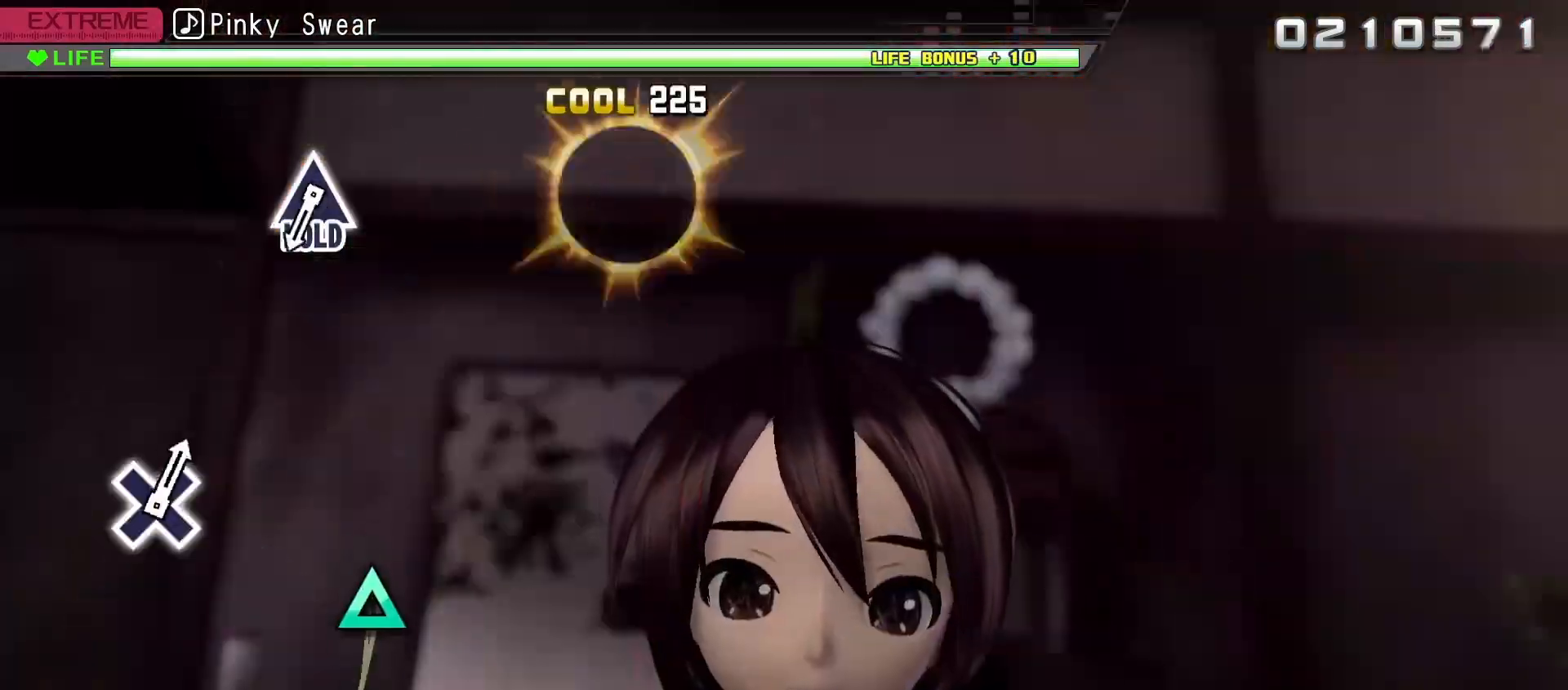
{"buttons": ["R2"], "left_stick": "center", "right_stick": "center", "events": [[217, "R2", "down"], [283, "B", "up"]]}
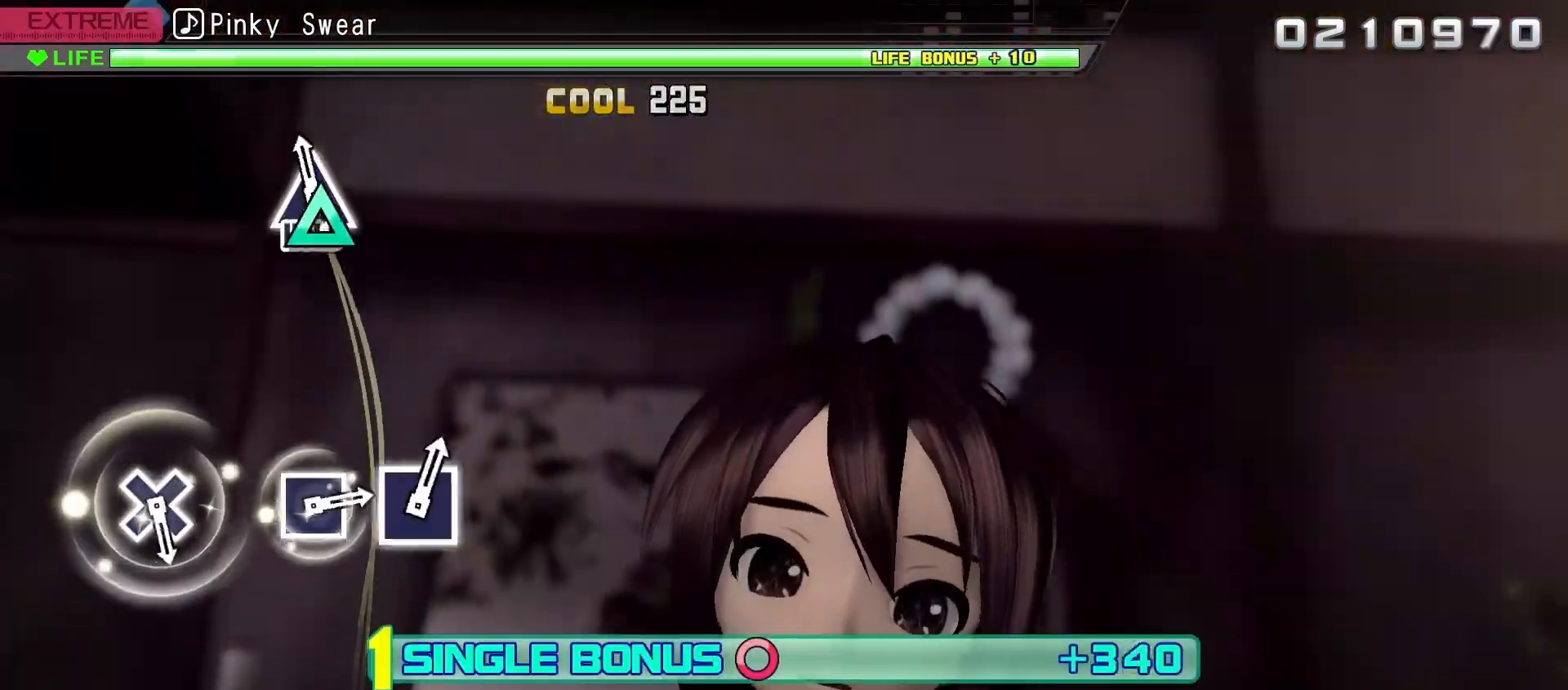
{"buttons": ["L2"], "left_stick": "center", "right_stick": "center", "events": [[17, "Y", "down"], [217, "L2", "down"], [333, "Y", "up"], [383, "R2", "up"]]}
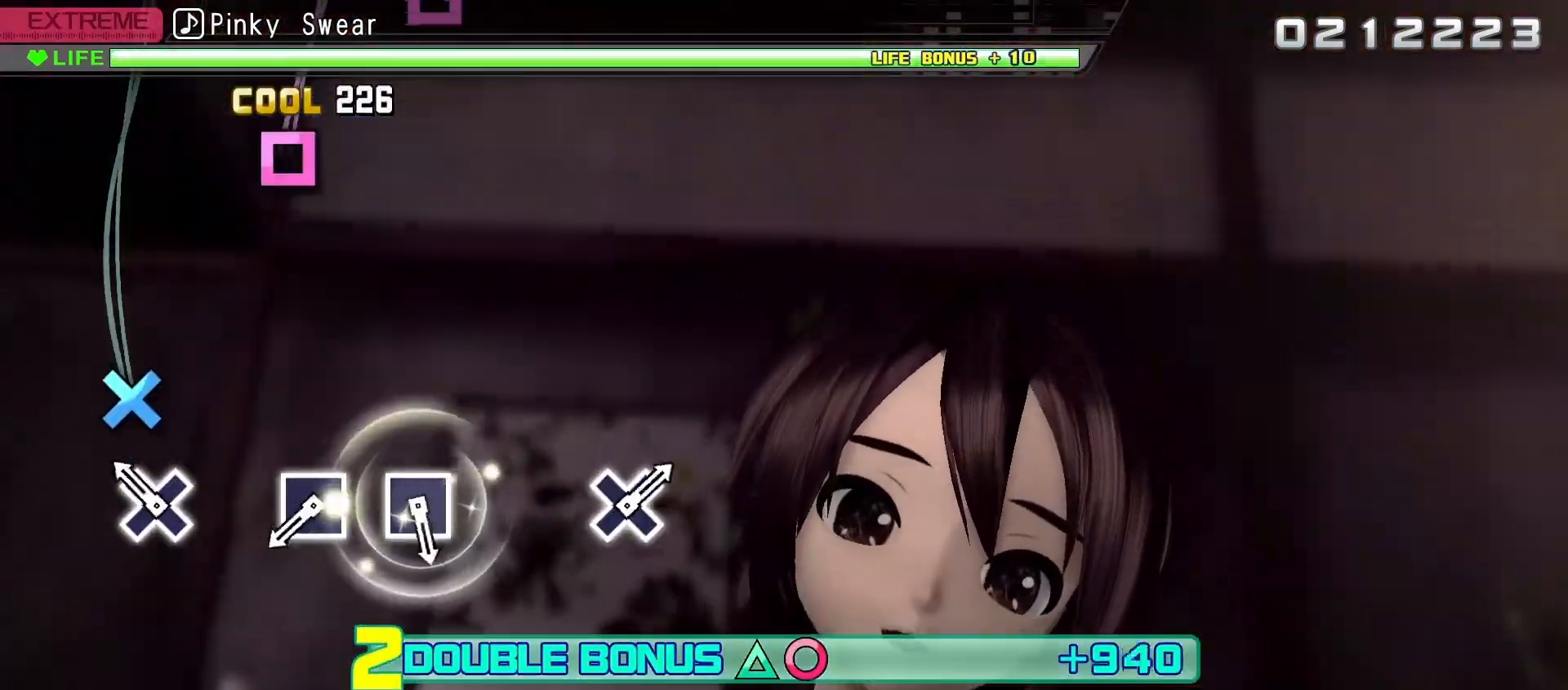
{"buttons": ["X", "L2"], "left_stick": "center", "right_stick": "center", "events": [[150, "A", "down"], [250, "A", "up"], [467, "X", "down"]]}
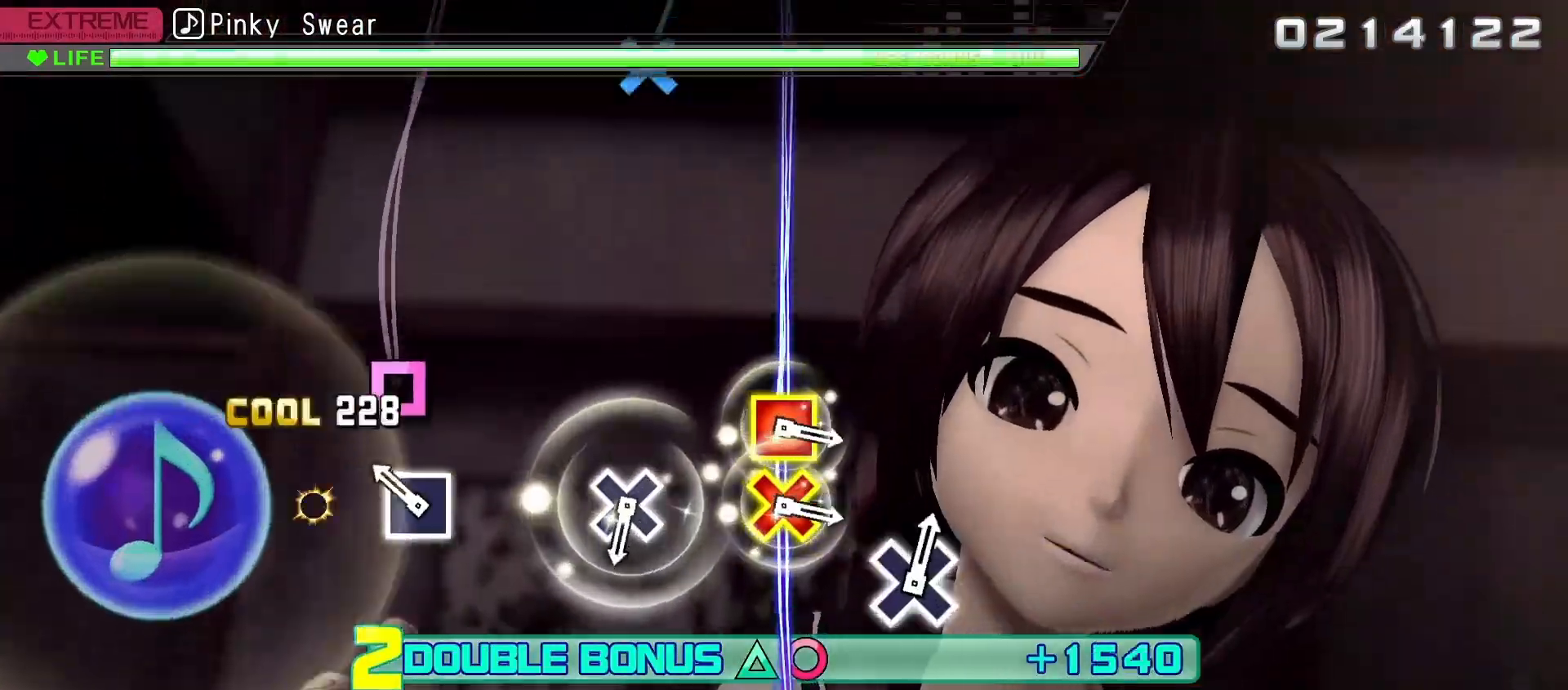
{"buttons": ["L2"], "left_stick": "center", "right_stick": "center", "events": [[50, "X", "up"], [133, "X", "down"], [233, "X", "up"]]}
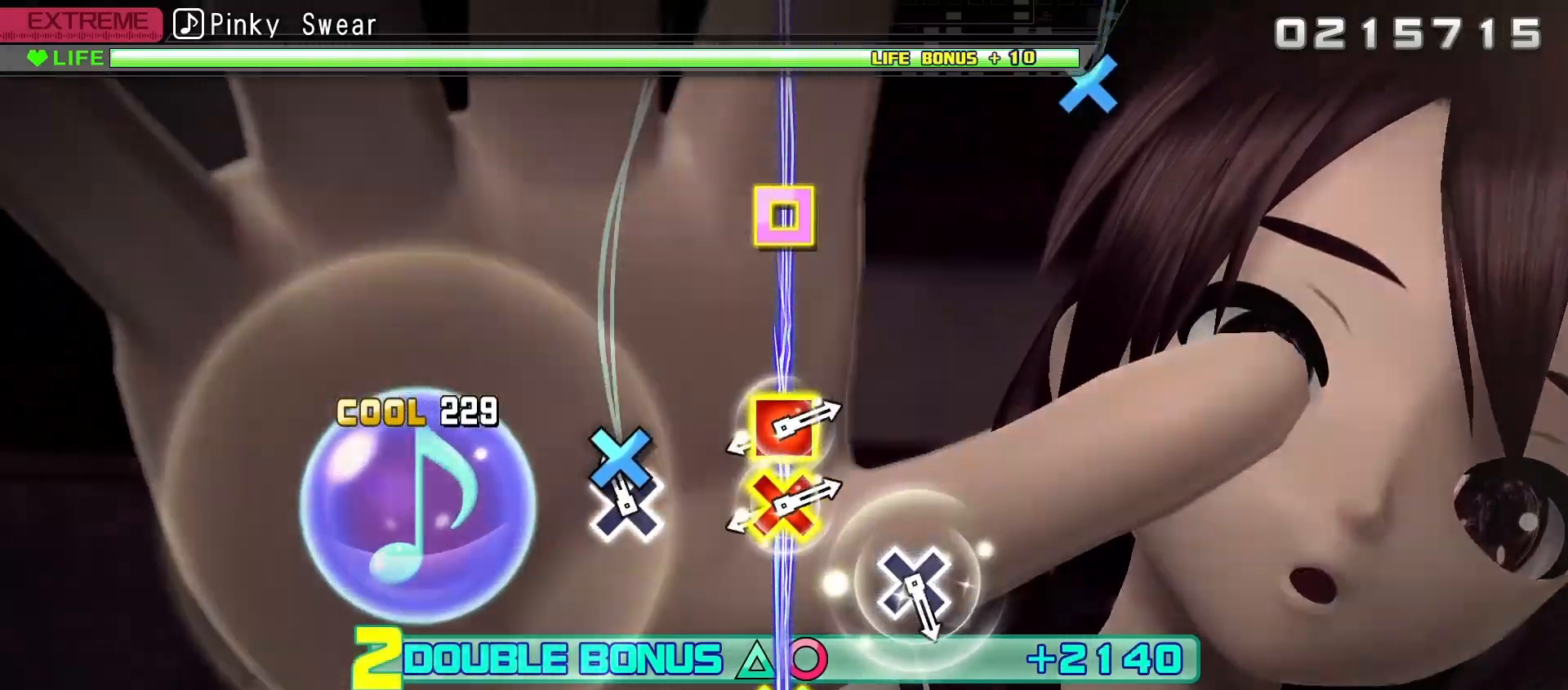
{"buttons": [], "left_stick": "center", "right_stick": "center", "events": [[50, "A", "down"], [133, "L2", "up"], [167, "A", "up"], [367, "A", "down"], [367, "DPAD_LEFT", "down"], [433, "DPAD_LEFT", "up"], [467, "A", "up"]]}
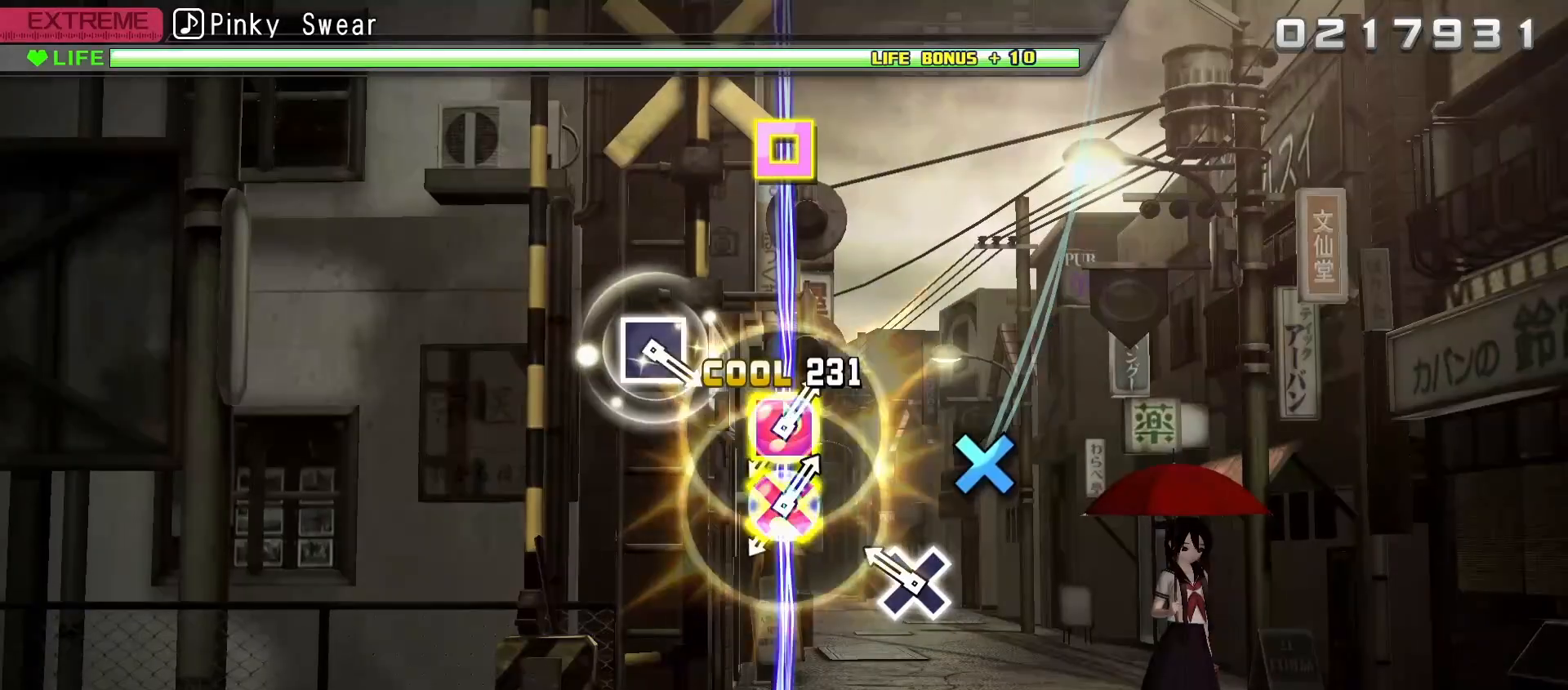
{"buttons": ["A", "DPAD_LEFT"], "left_stick": "center", "right_stick": "center", "events": [[167, "A", "down"], [283, "A", "up"], [483, "A", "down"], [483, "DPAD_LEFT", "down"]]}
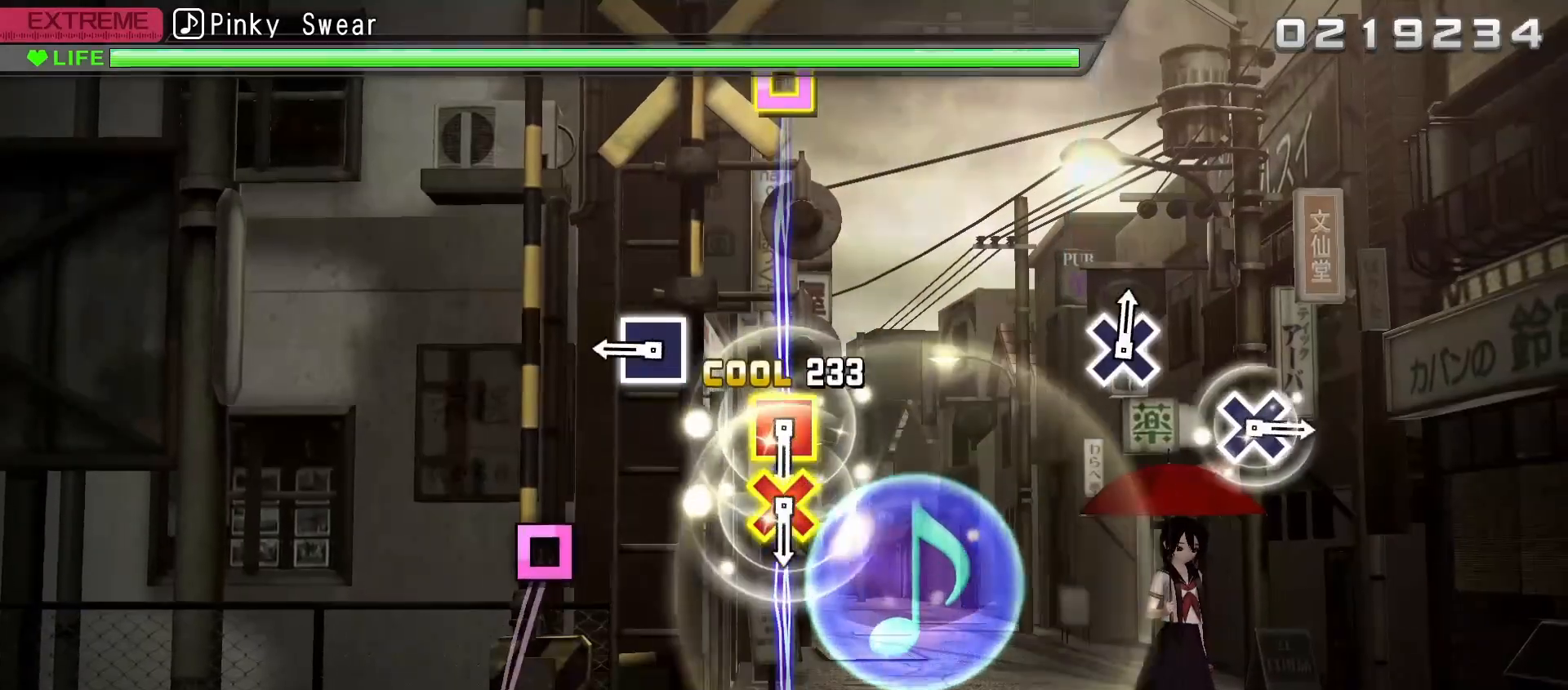
{"buttons": [], "left_stick": "center", "right_stick": "center", "events": [[67, "A", "up"], [67, "DPAD_LEFT", "up"], [283, "X", "down"], [383, "X", "up"]]}